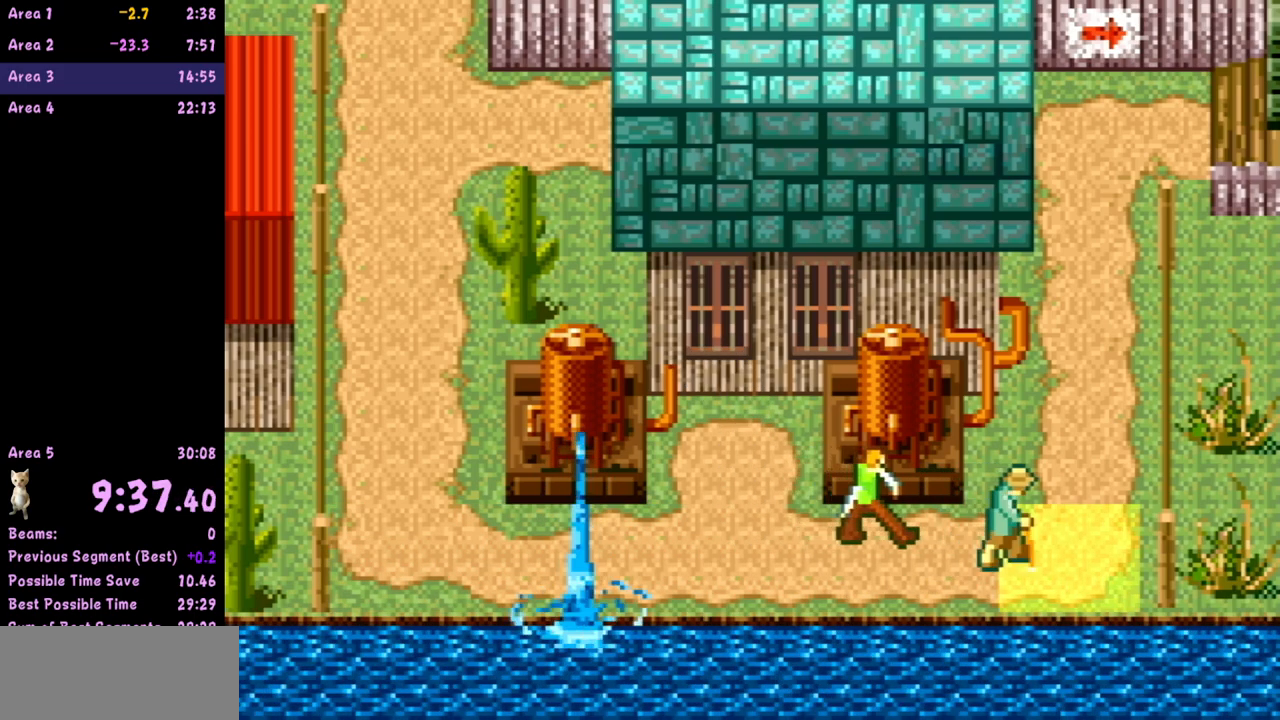
Gameplay with a controller (Nintendo layout); each line is a JSON object with the inputs held at the frame after it. "events" lists button and stick changes between this image and that frame as [ms after this image, input, new state], when the widget could be followed in between. Not read: L3 R3 right_stick.
{"buttons": [], "left_stick": "right", "events": []}
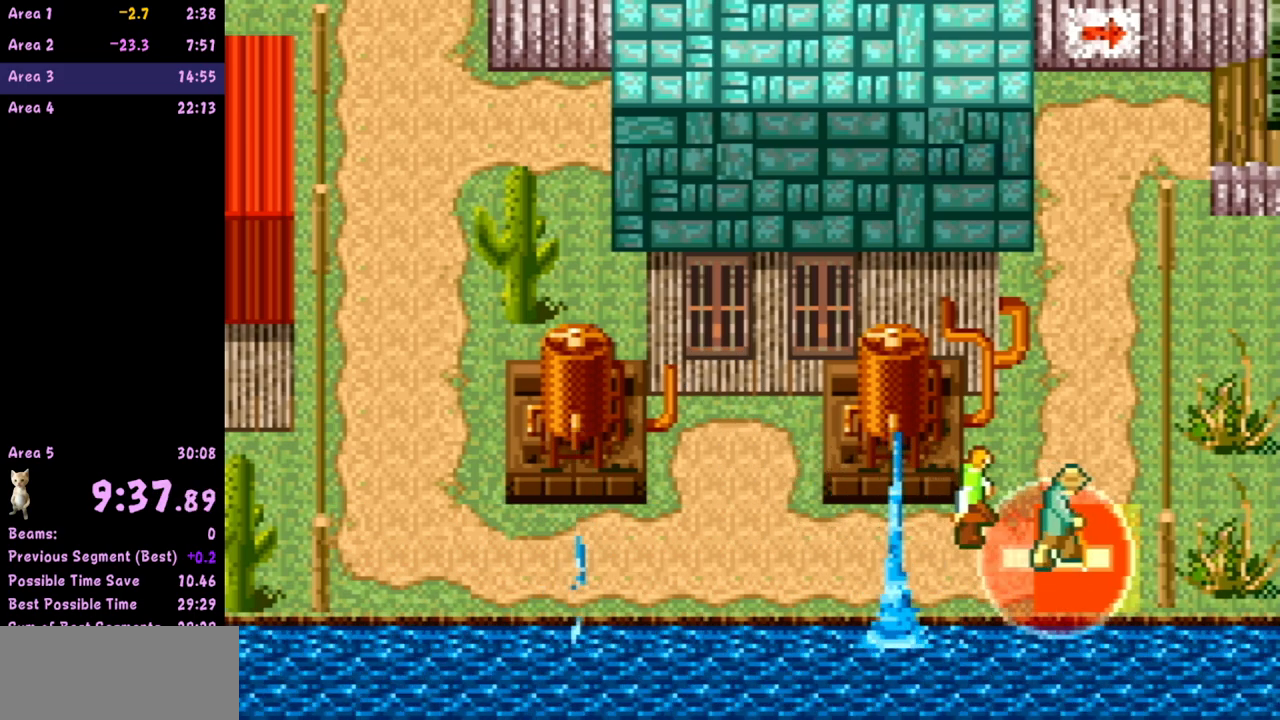
{"buttons": ["B"], "left_stick": "right", "events": [[117, "left_stick", "center"], [367, "left_stick", "right"], [483, "B", "down"]]}
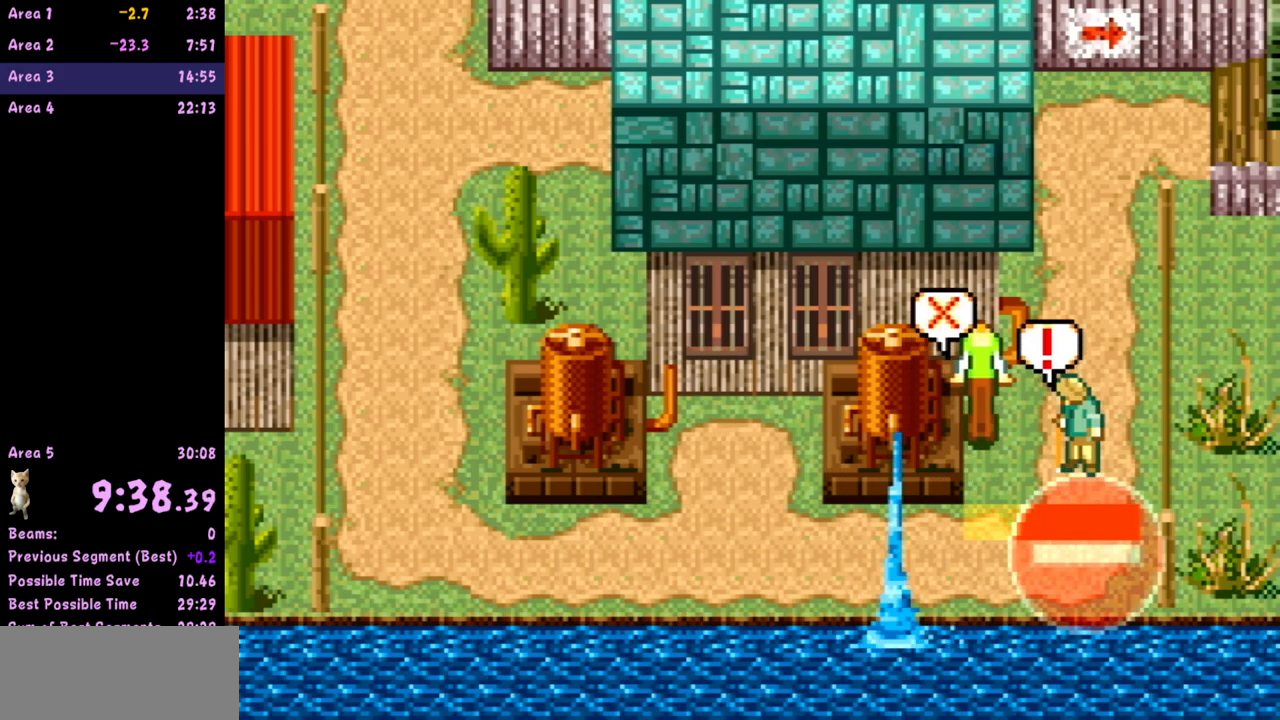
{"buttons": ["B"], "left_stick": "right", "events": []}
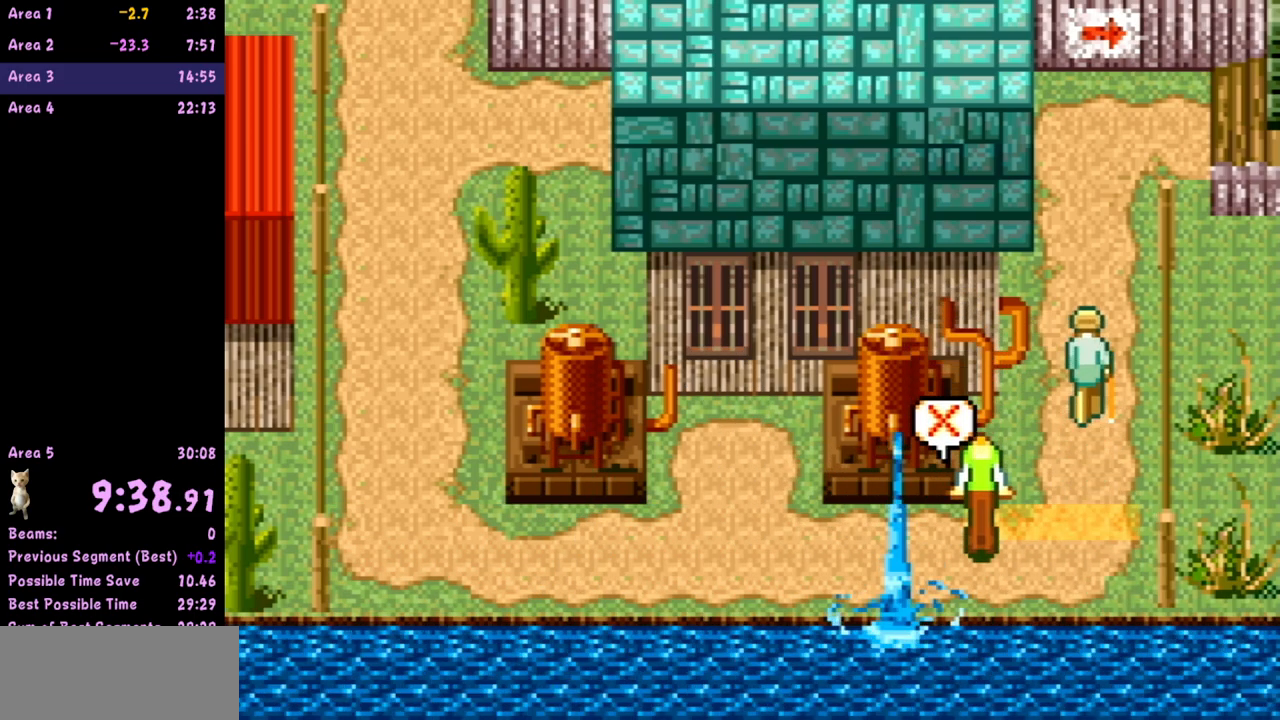
{"buttons": ["B"], "left_stick": "up-right", "events": [[467, "left_stick", "up-right"]]}
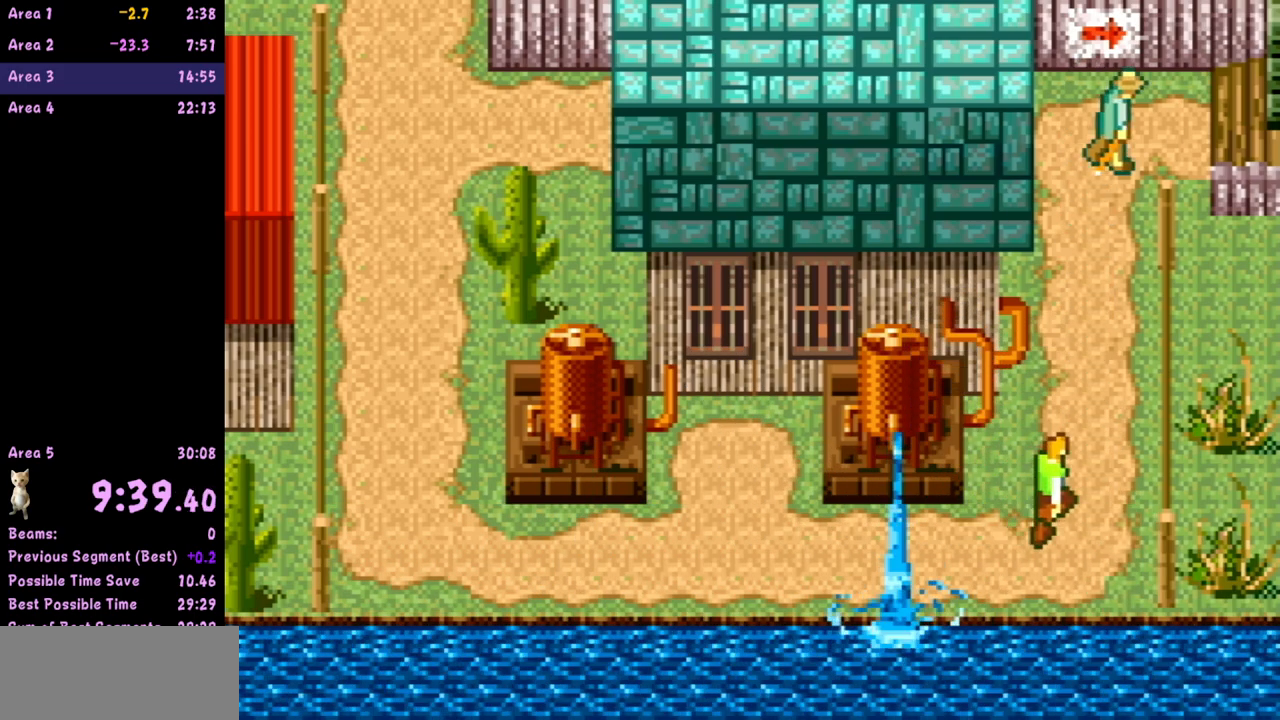
{"buttons": ["B"], "left_stick": "up", "events": [[300, "left_stick", "up"]]}
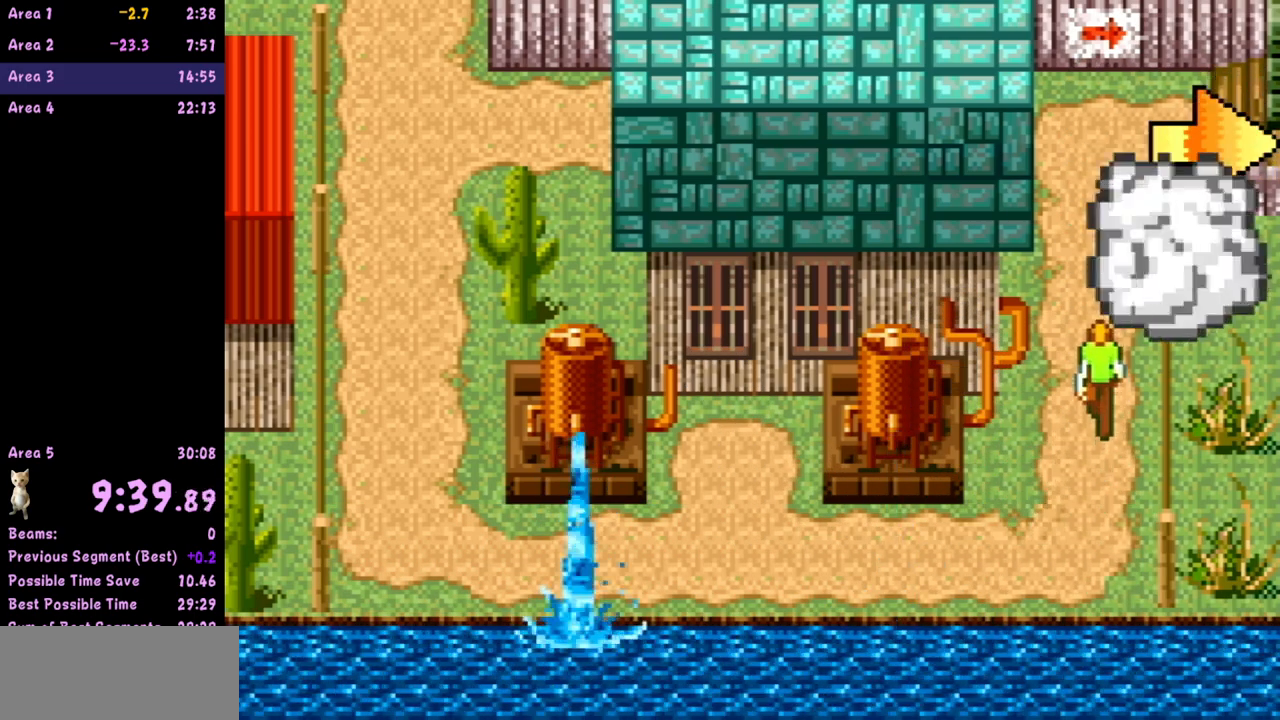
{"buttons": ["B"], "left_stick": "up", "events": []}
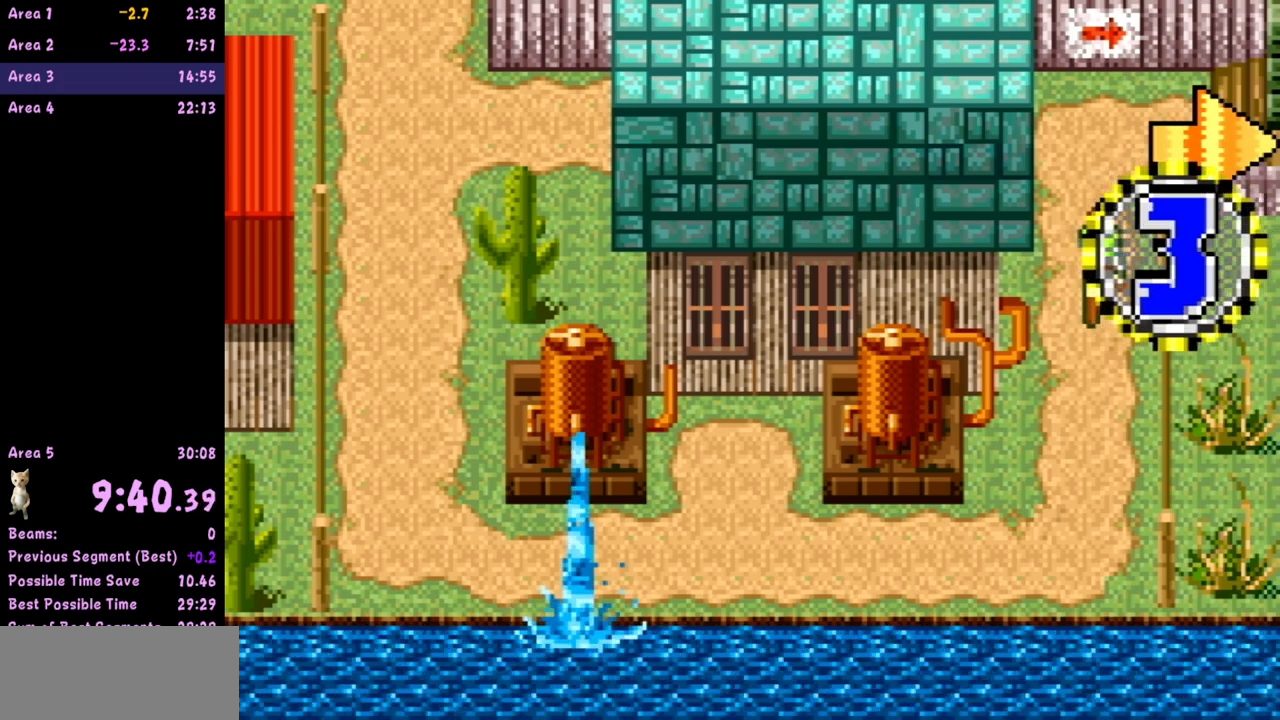
{"buttons": ["B"], "left_stick": "up", "events": []}
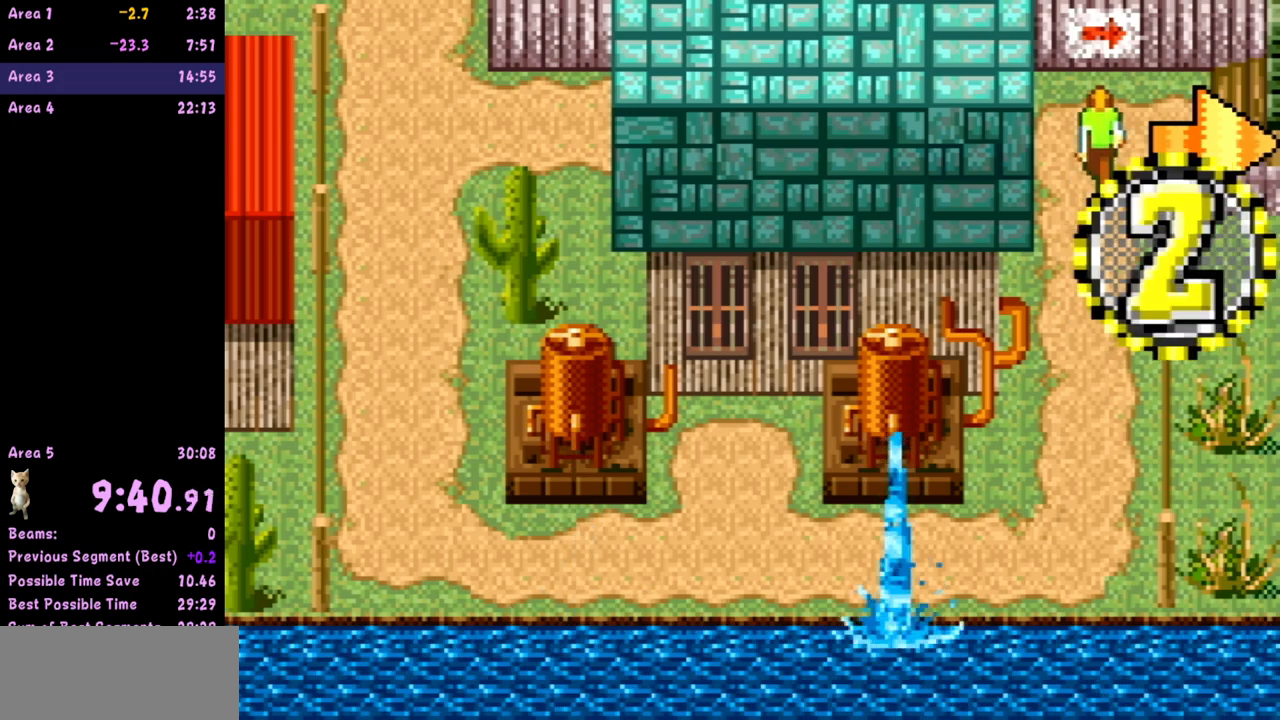
{"buttons": ["B"], "left_stick": "right", "events": [[17, "left_stick", "up-right"], [183, "left_stick", "right"]]}
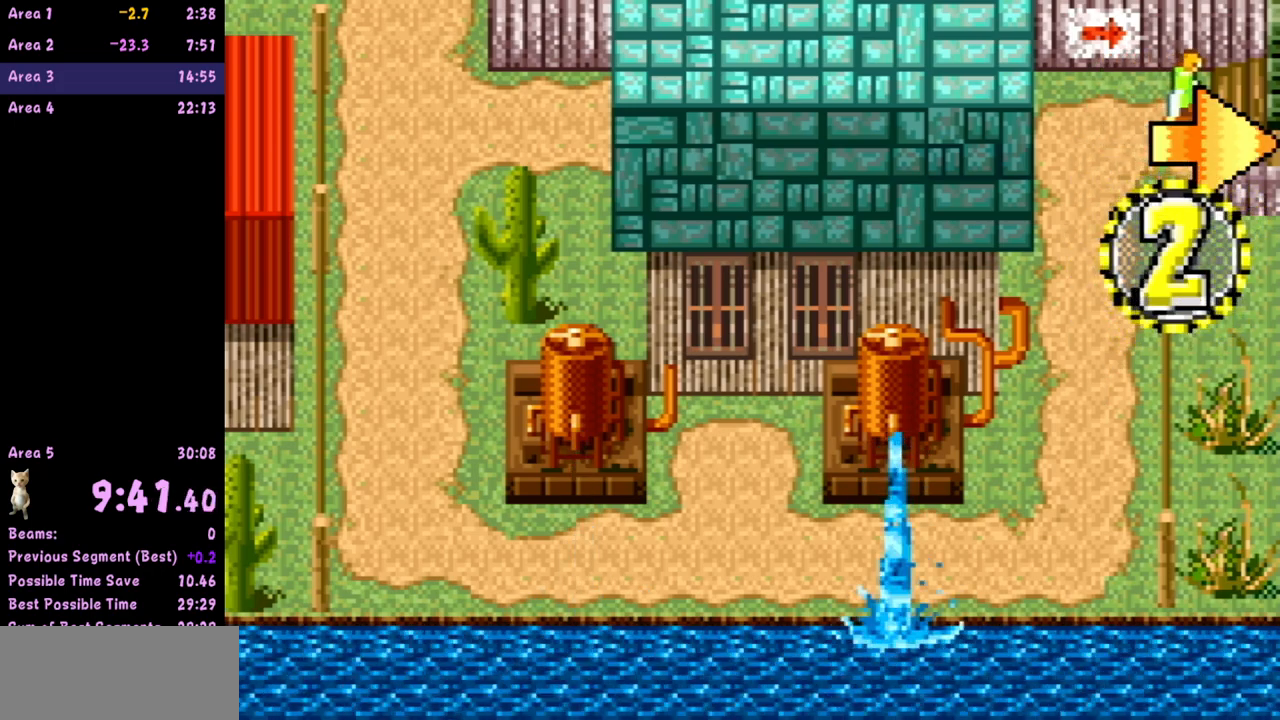
{"buttons": ["B"], "left_stick": "right", "events": []}
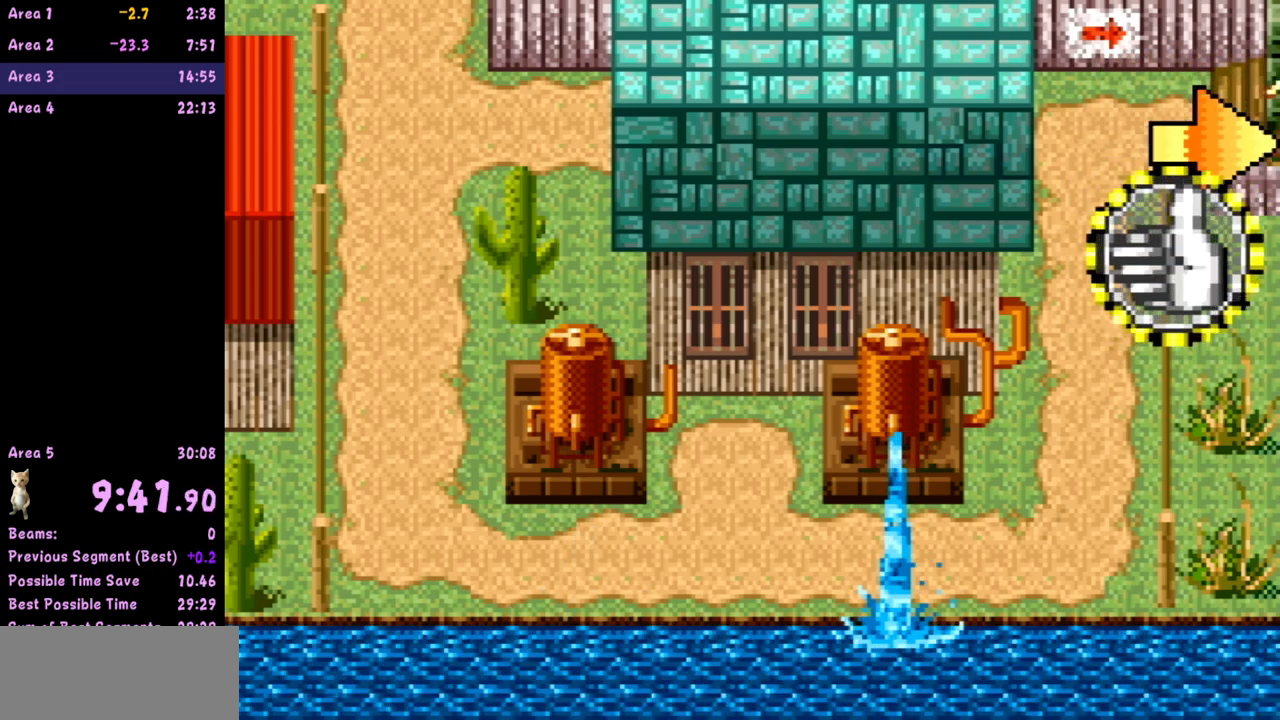
{"buttons": ["B"], "left_stick": "right", "events": []}
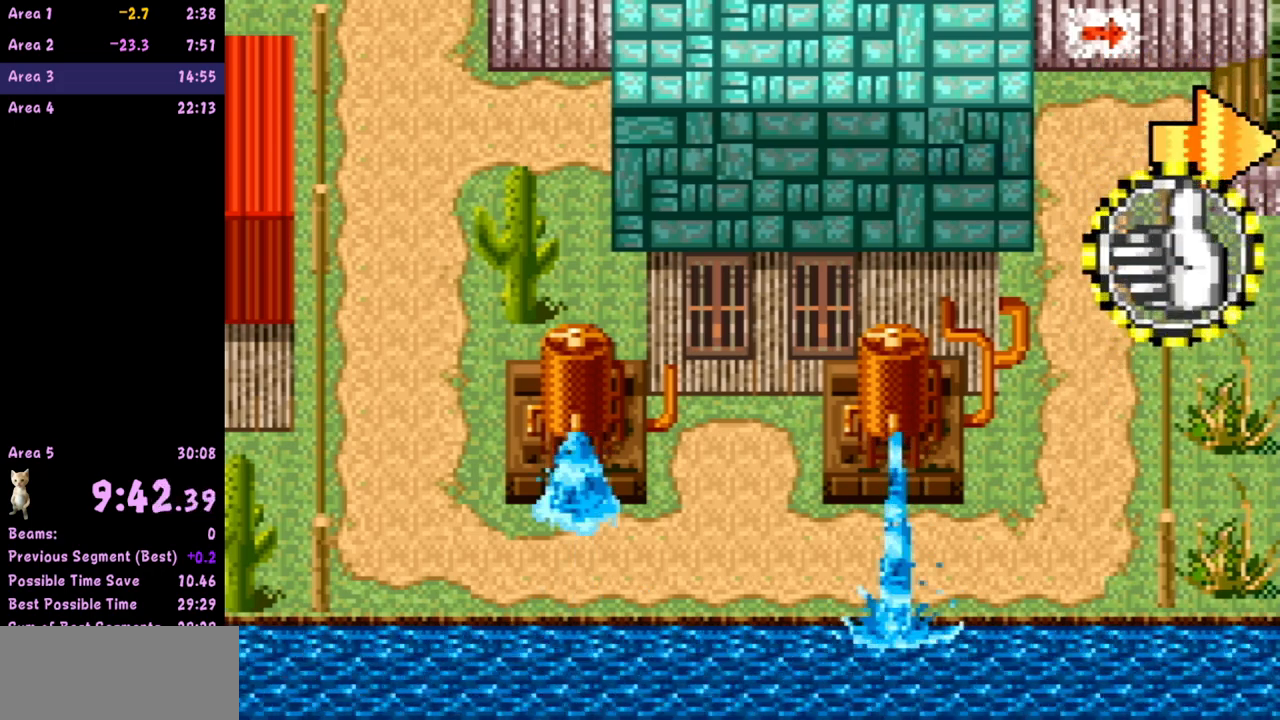
{"buttons": [], "left_stick": "up-right", "events": [[33, "B", "up"], [483, "left_stick", "up-right"]]}
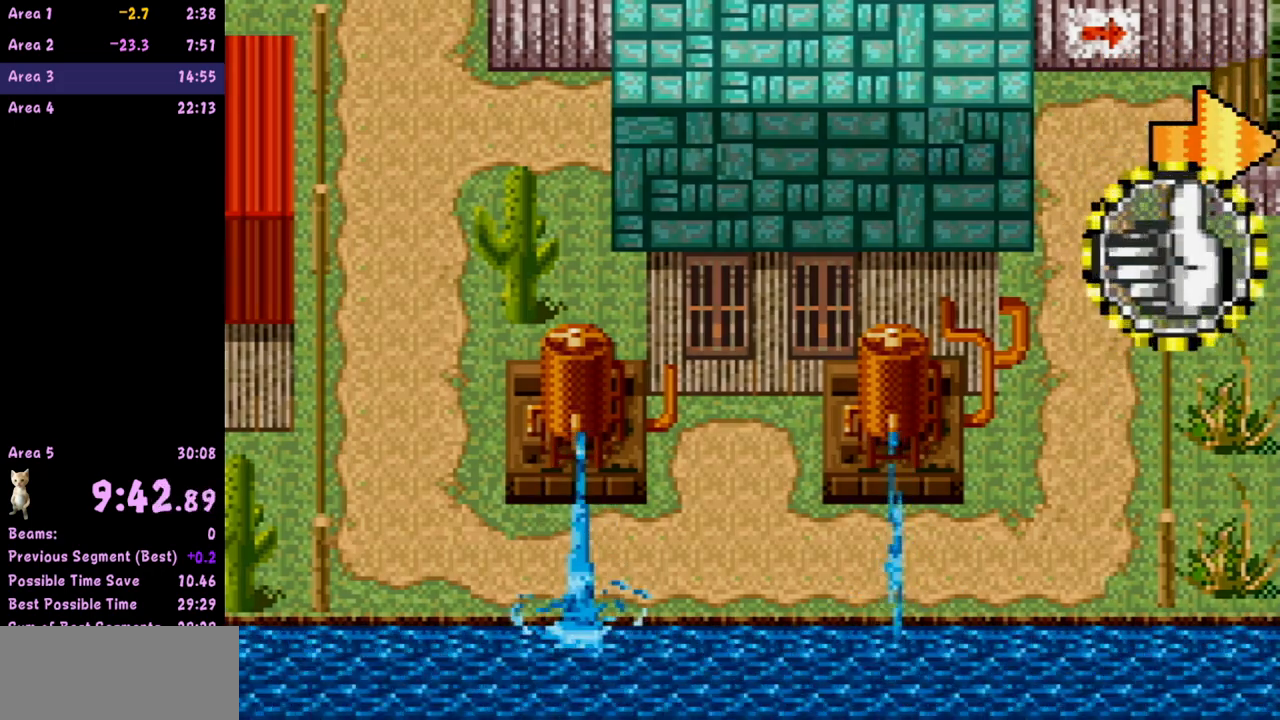
{"buttons": [], "left_stick": "up-right", "events": []}
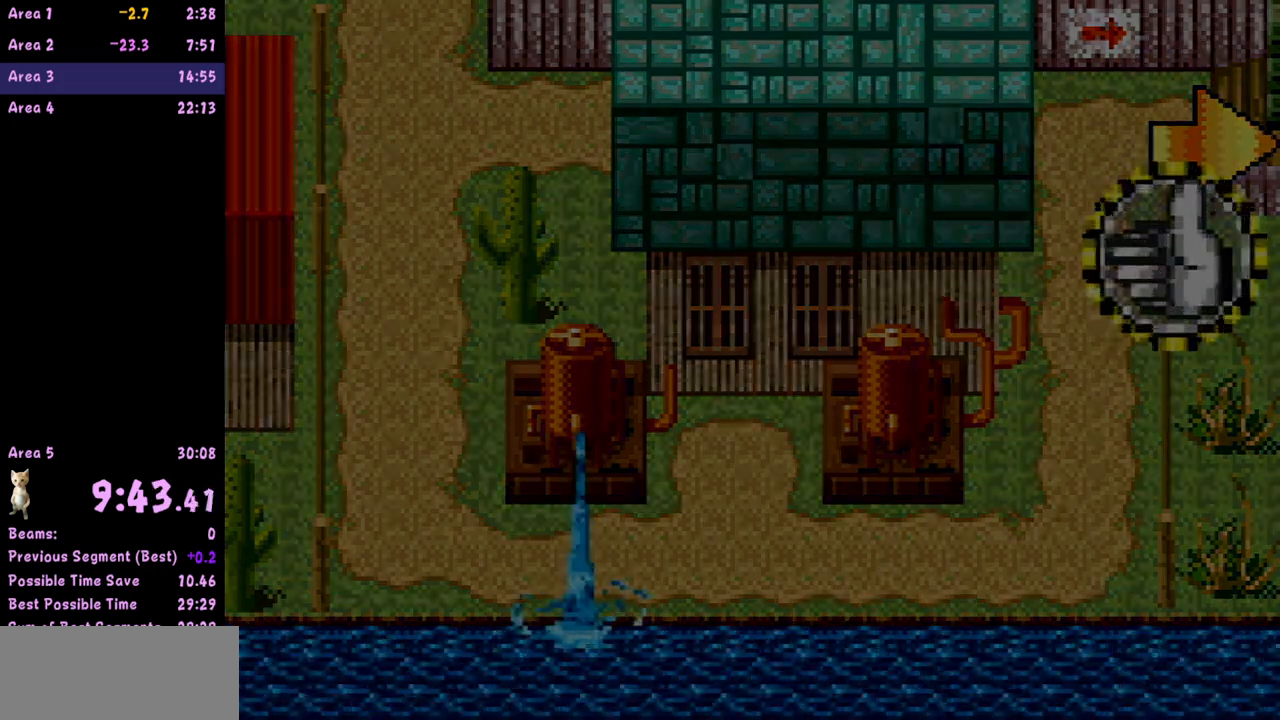
{"buttons": [], "left_stick": "up-right", "events": []}
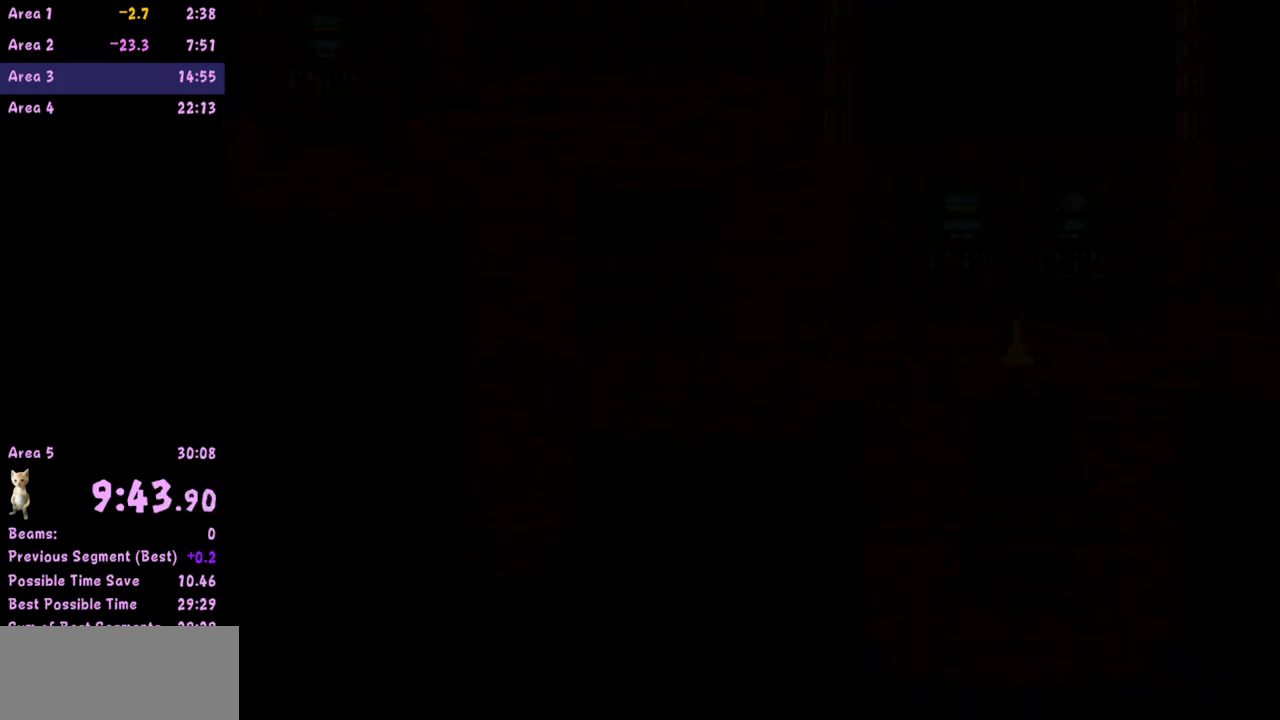
{"buttons": [], "left_stick": "up-right", "events": []}
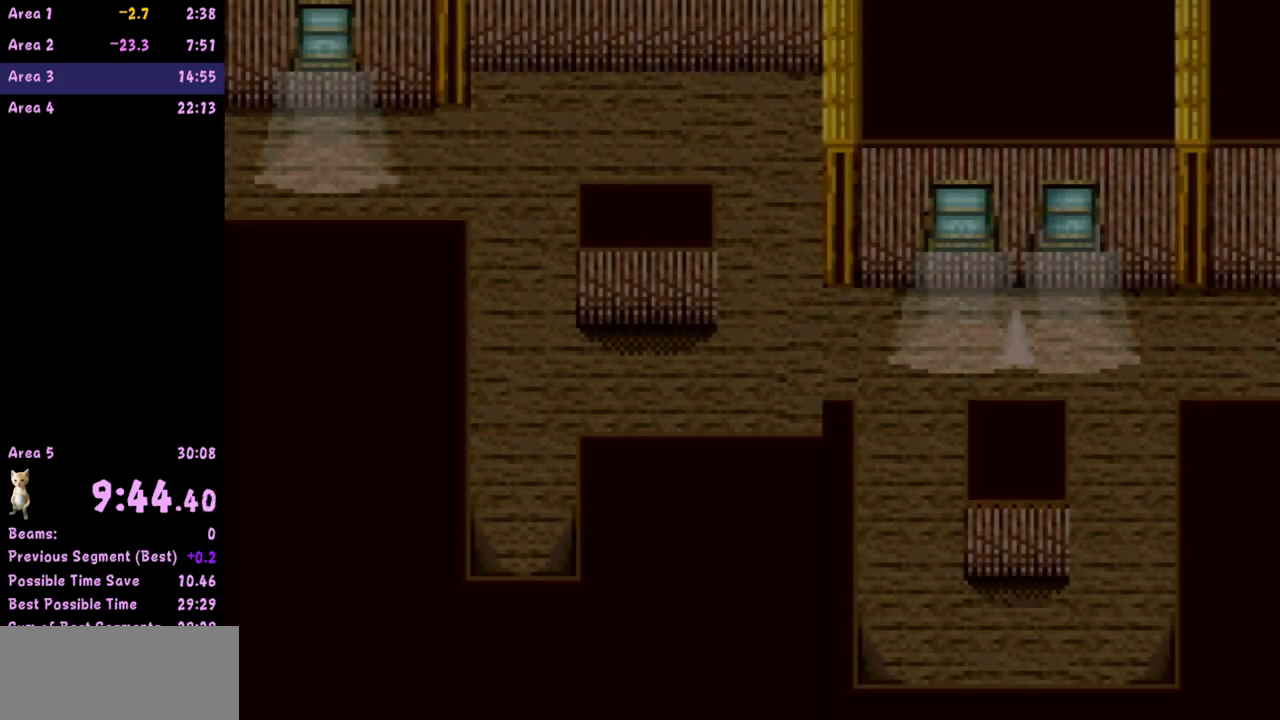
{"buttons": [], "left_stick": "up-right", "events": []}
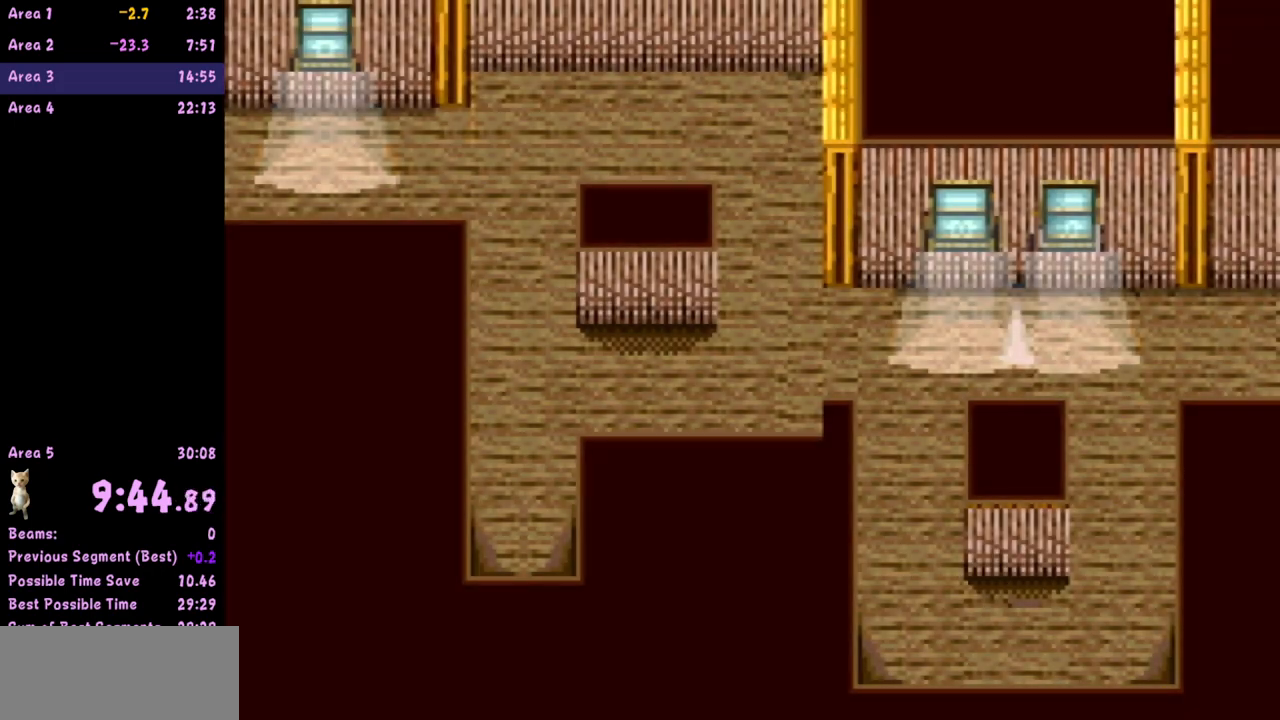
{"buttons": [], "left_stick": "up-right", "events": []}
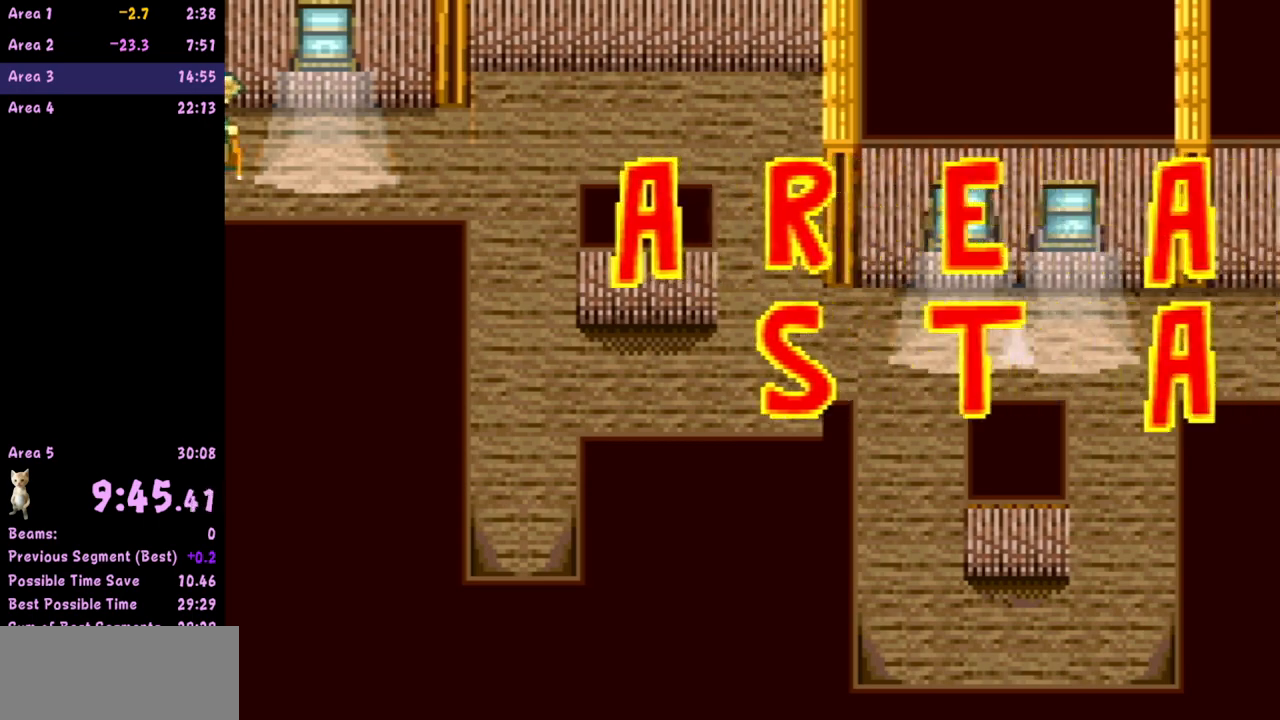
{"buttons": [], "left_stick": "up-right", "events": []}
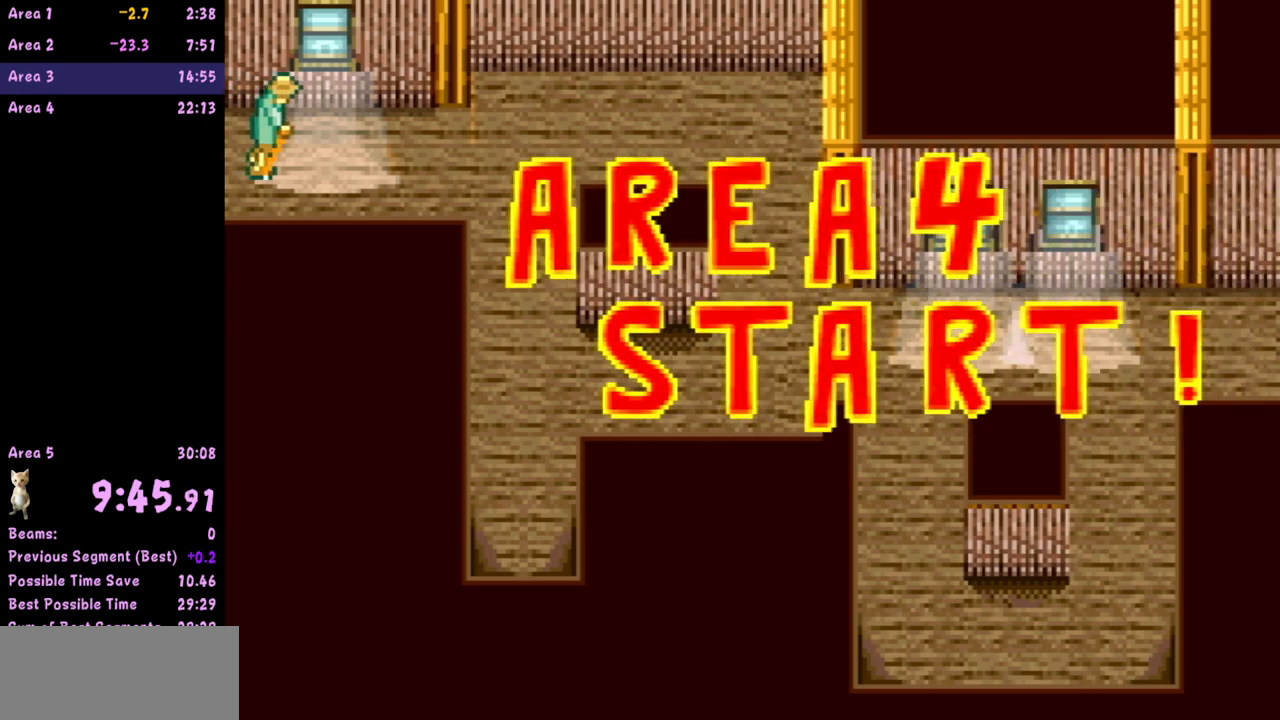
{"buttons": [], "left_stick": "up-right", "events": []}
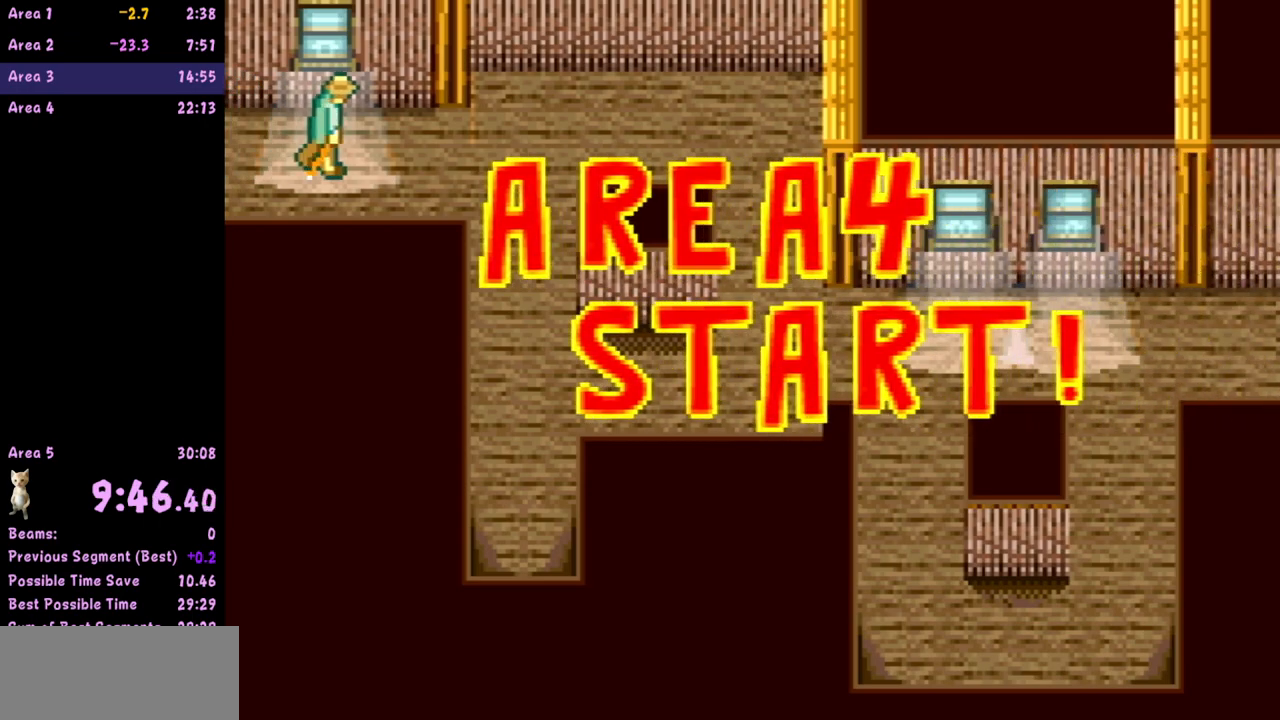
{"buttons": [], "left_stick": "up-right", "events": []}
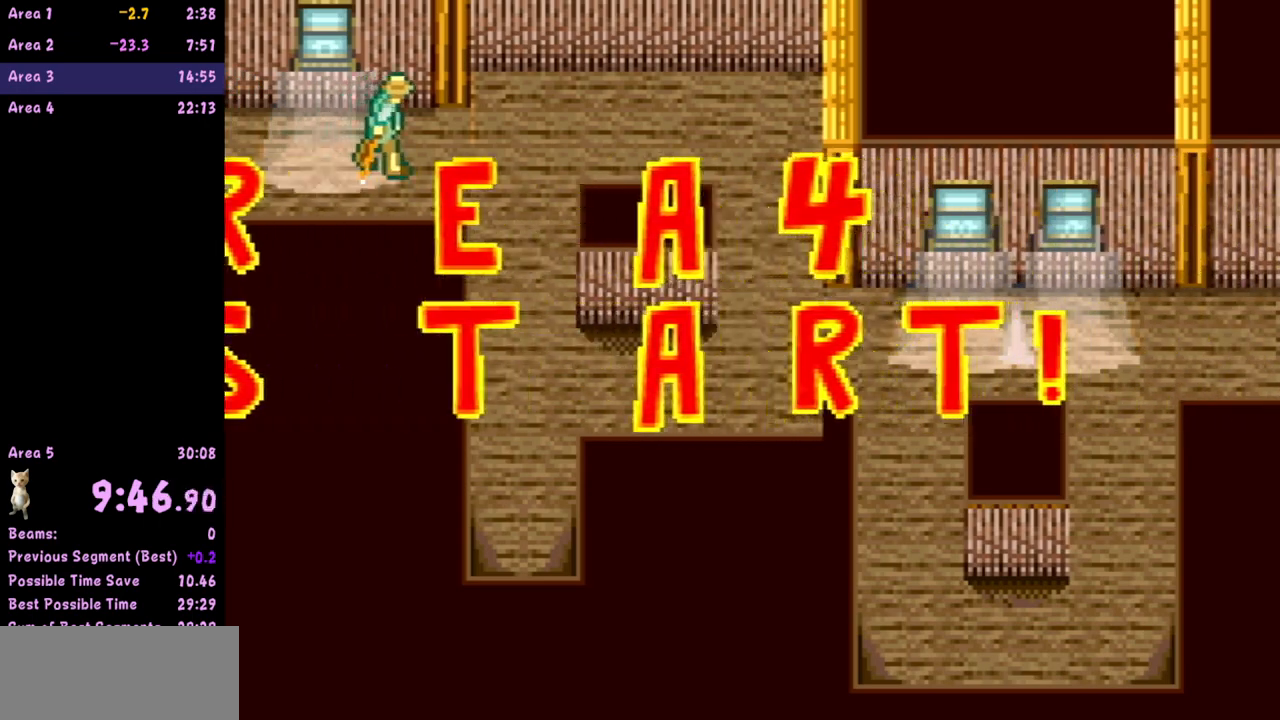
{"buttons": [], "left_stick": "up-right", "events": []}
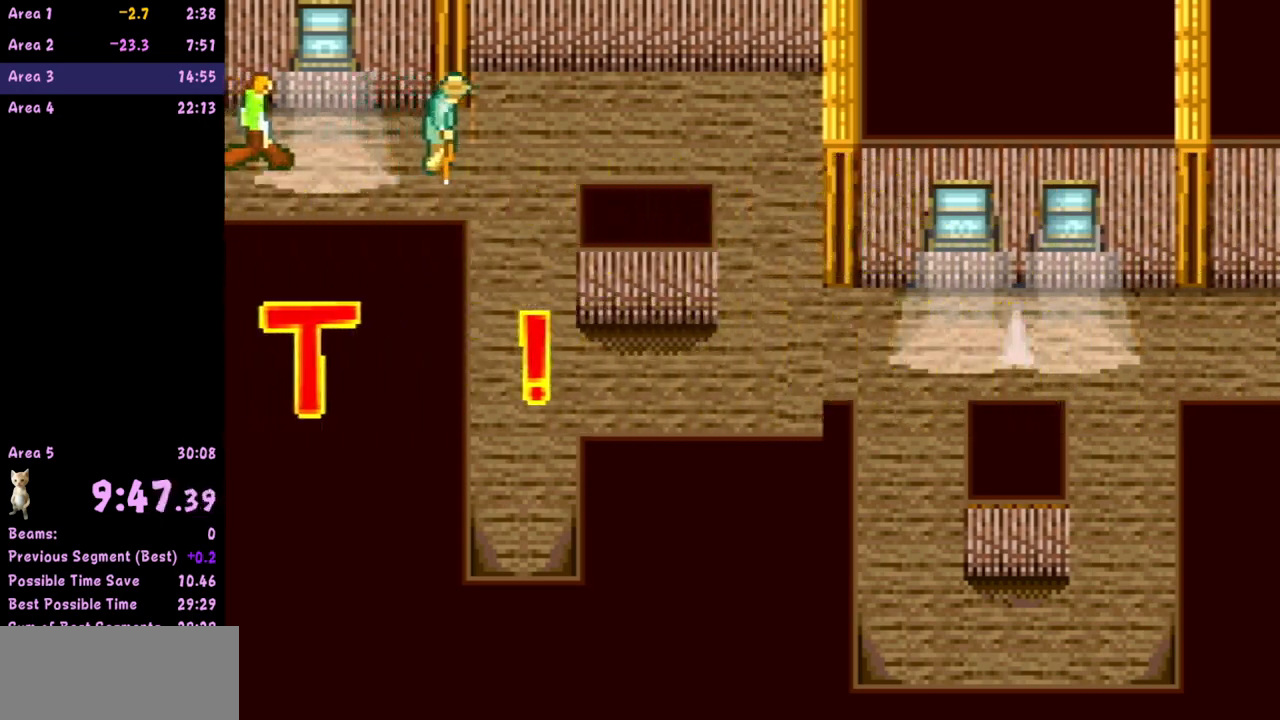
{"buttons": ["B"], "left_stick": "right", "events": [[383, "left_stick", "right"], [417, "B", "down"]]}
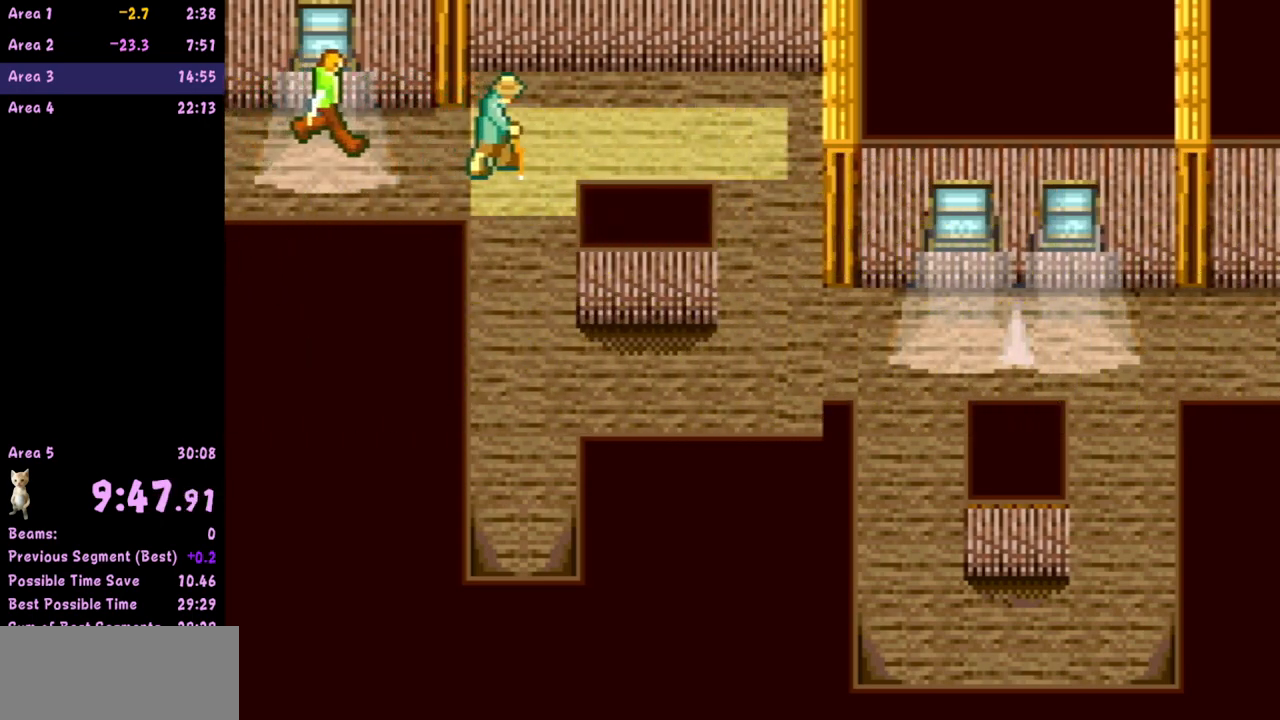
{"buttons": [], "left_stick": "right", "events": [[250, "B", "up"]]}
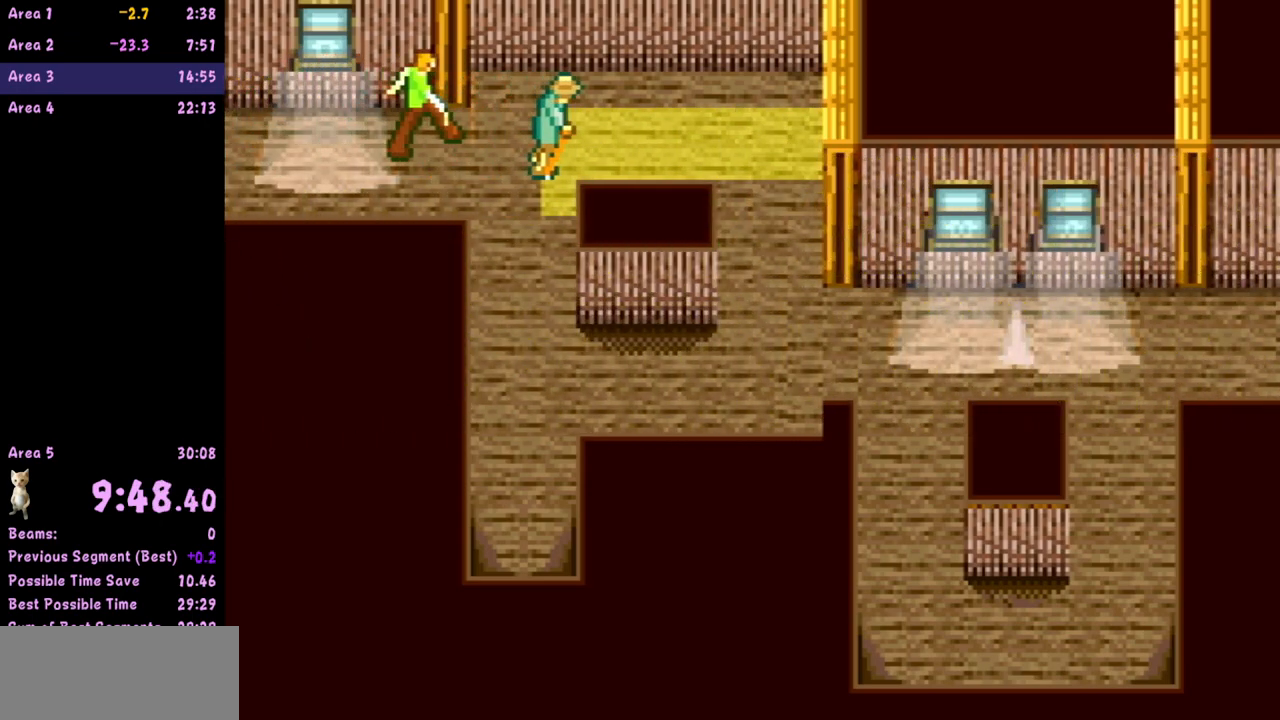
{"buttons": [], "left_stick": "right", "events": []}
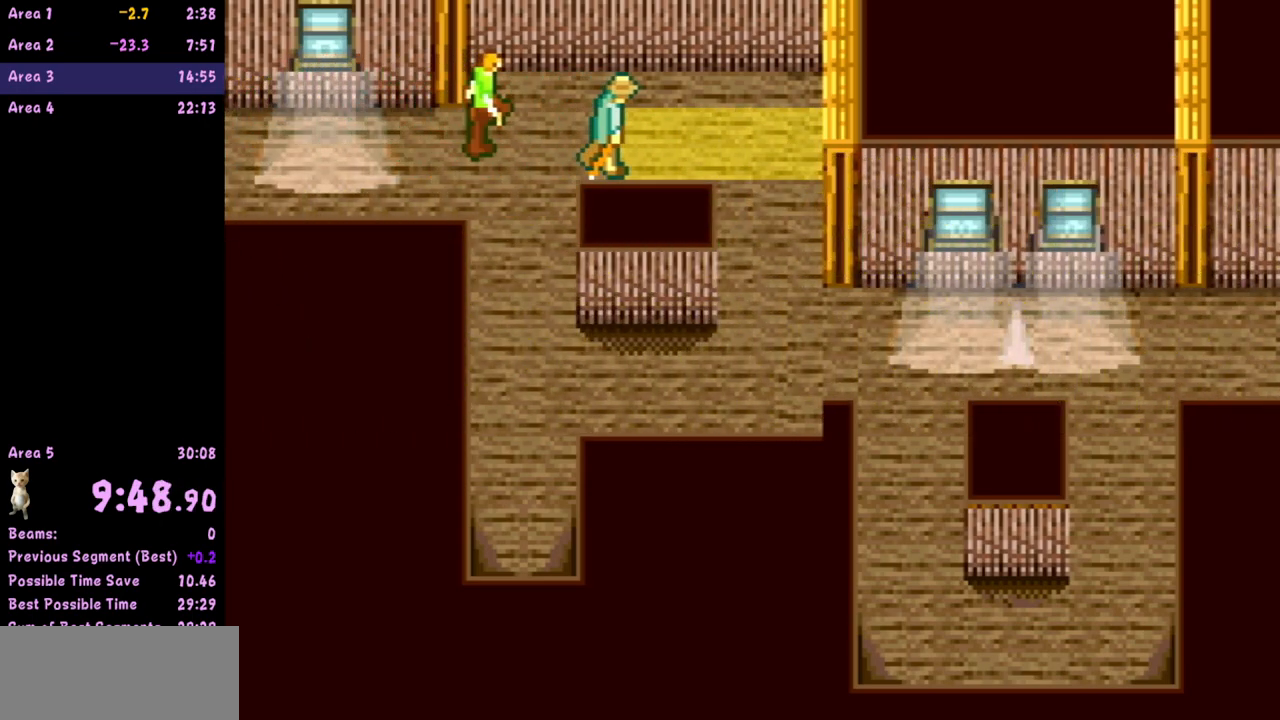
{"buttons": [], "left_stick": "center", "events": [[433, "left_stick", "center"]]}
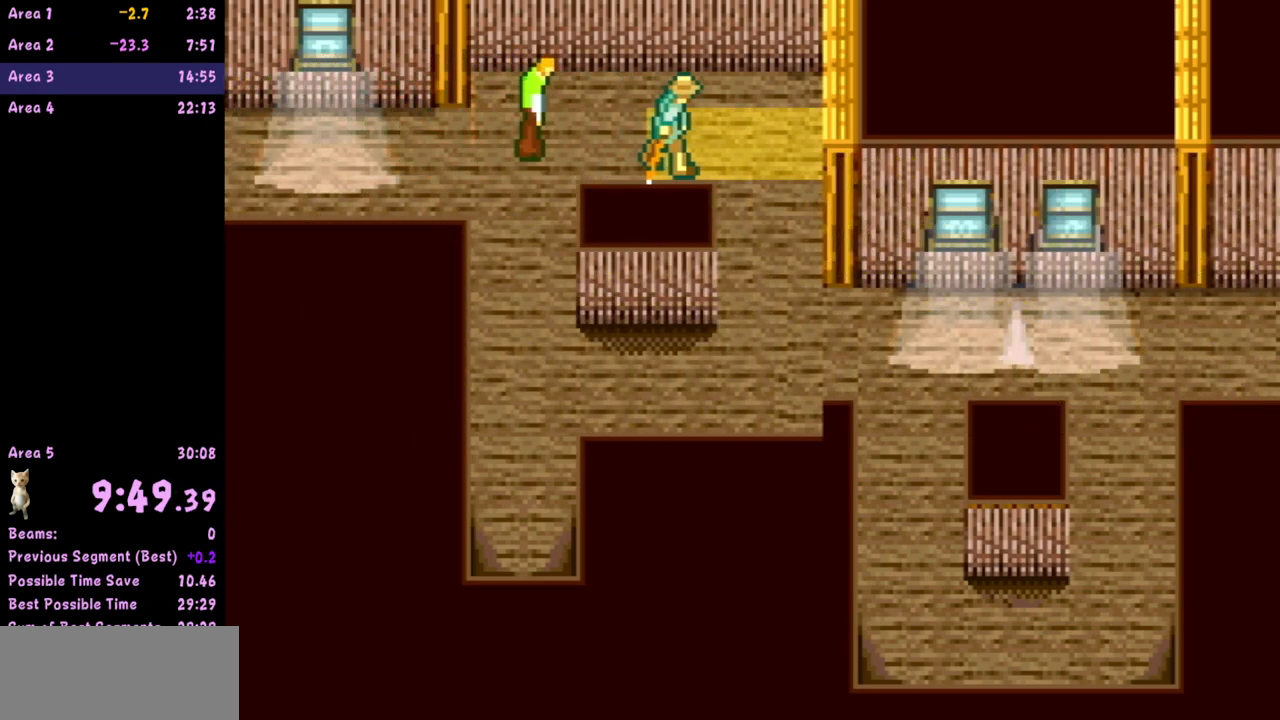
{"buttons": [], "left_stick": "down-right", "events": [[117, "left_stick", "right"], [367, "left_stick", "down-right"]]}
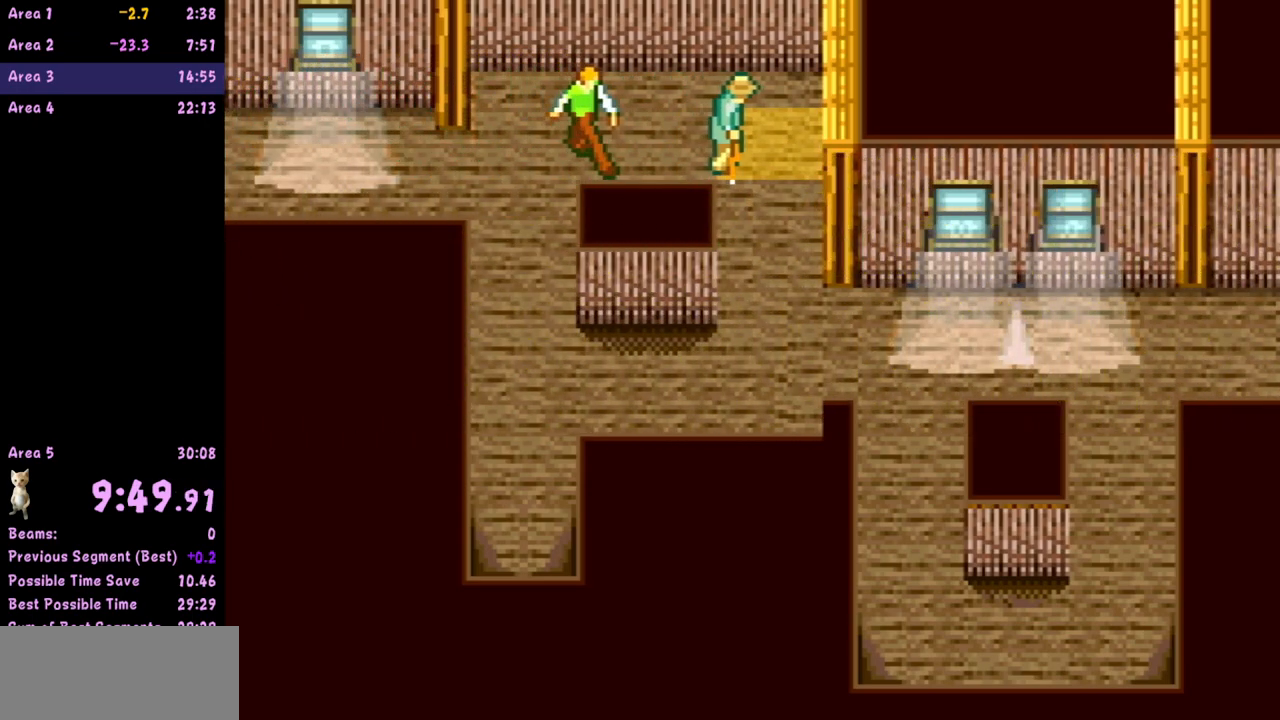
{"buttons": [], "left_stick": "right", "events": [[283, "left_stick", "right"]]}
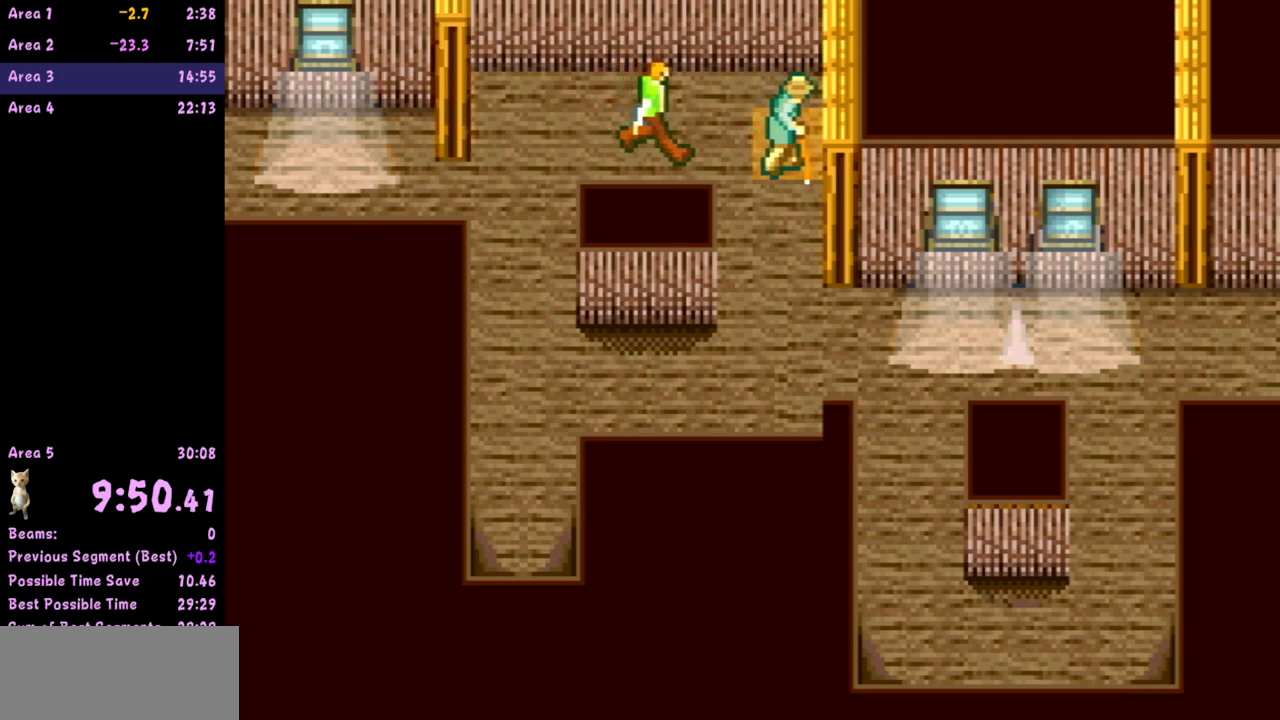
{"buttons": [], "left_stick": "right", "events": [[233, "left_stick", "center"], [333, "left_stick", "right"]]}
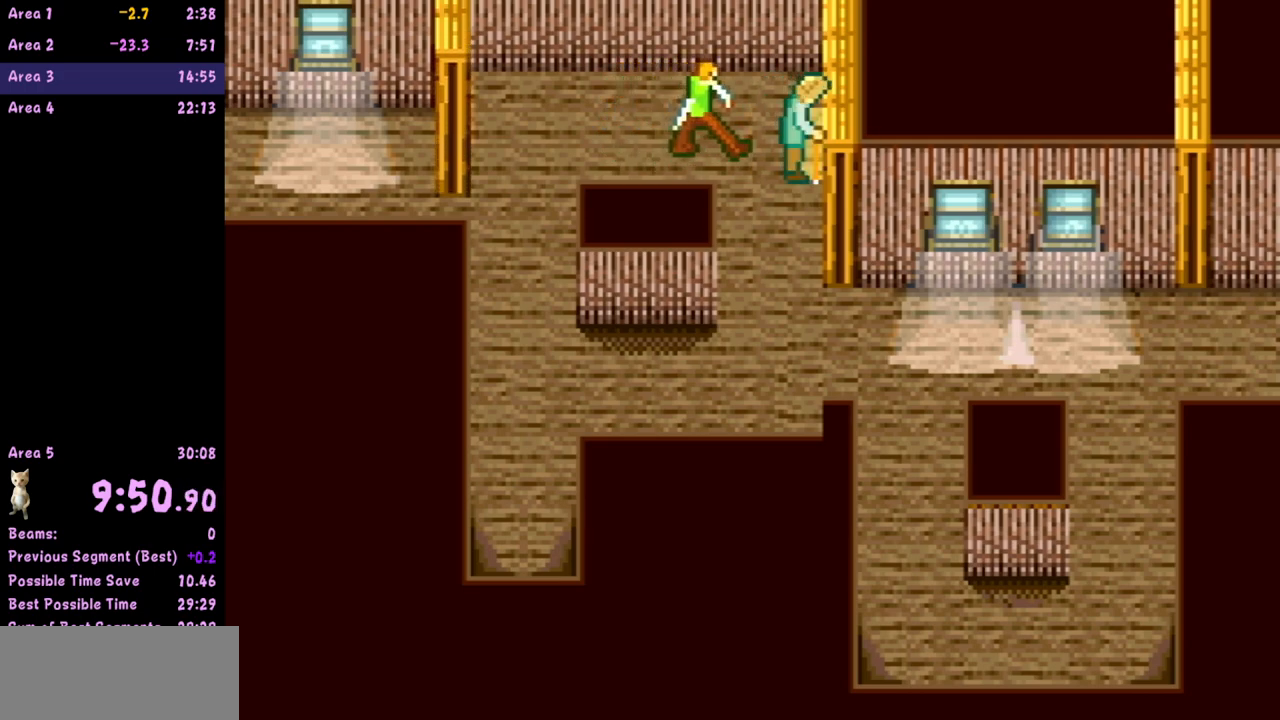
{"buttons": ["B"], "left_stick": "center", "events": [[67, "left_stick", "center"], [250, "left_stick", "right"], [350, "left_stick", "center"], [500, "B", "down"]]}
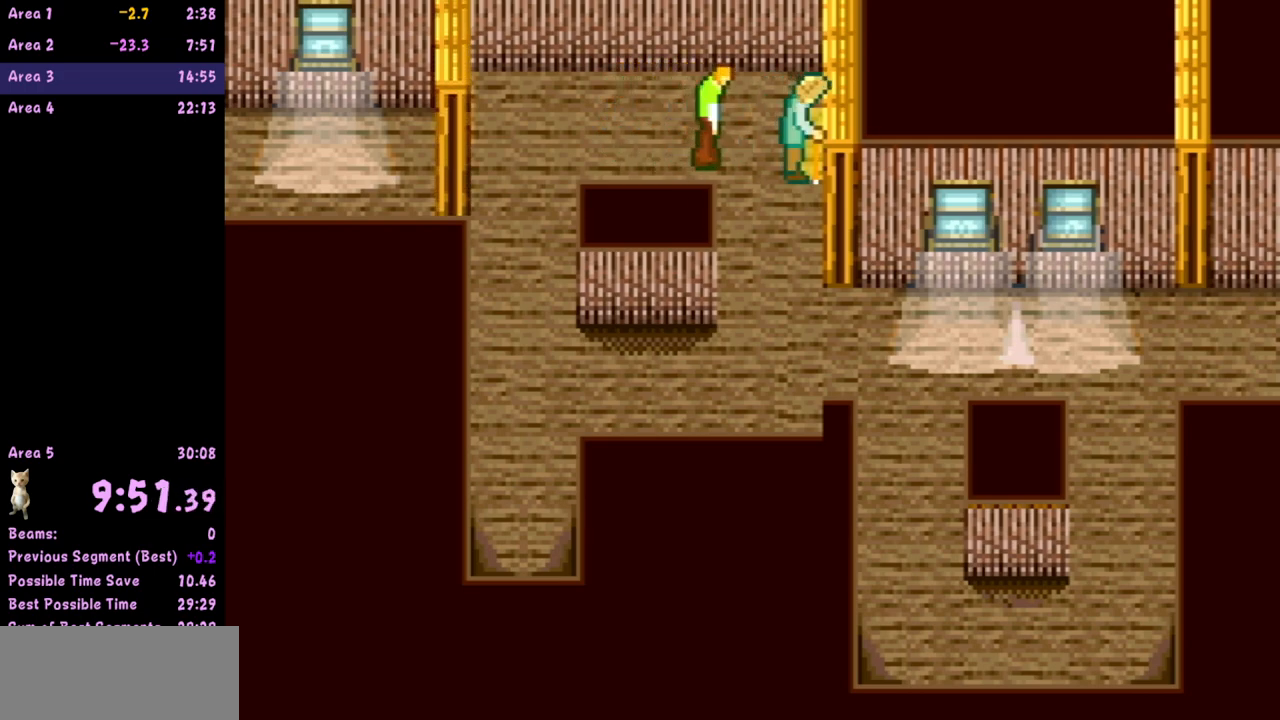
{"buttons": ["B"], "left_stick": "center", "events": []}
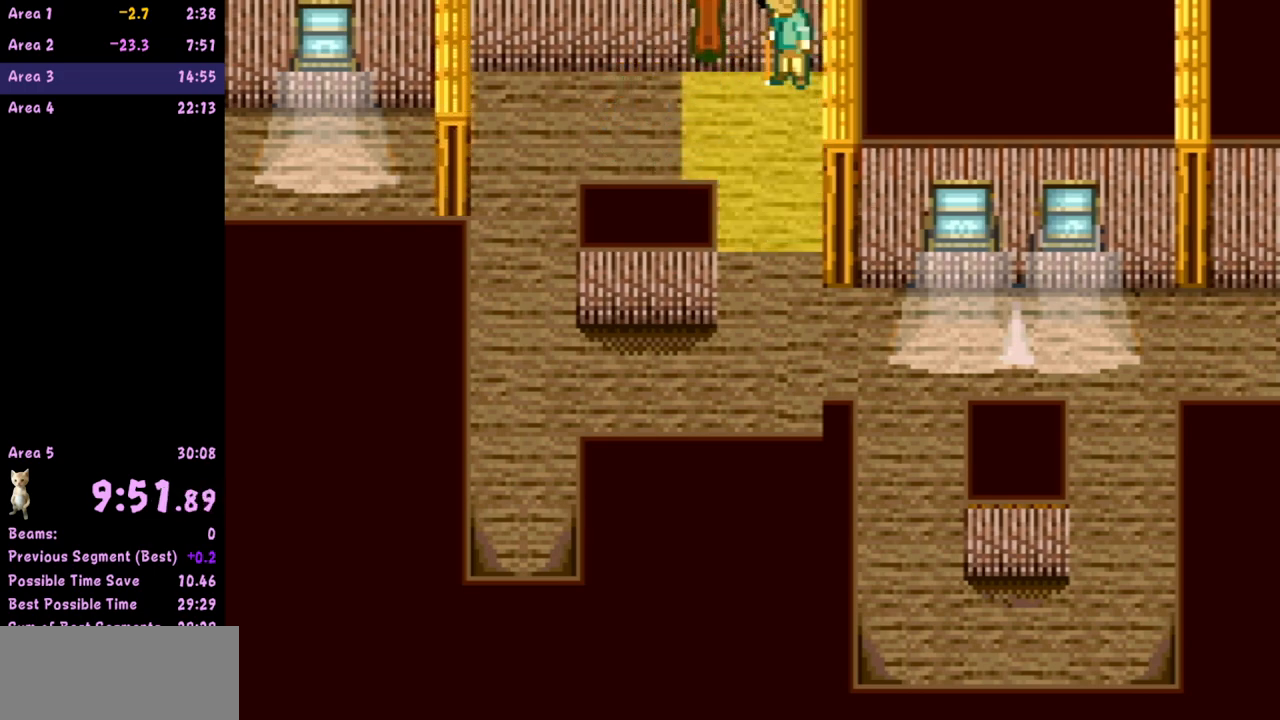
{"buttons": ["B"], "left_stick": "right", "events": [[33, "left_stick", "right"]]}